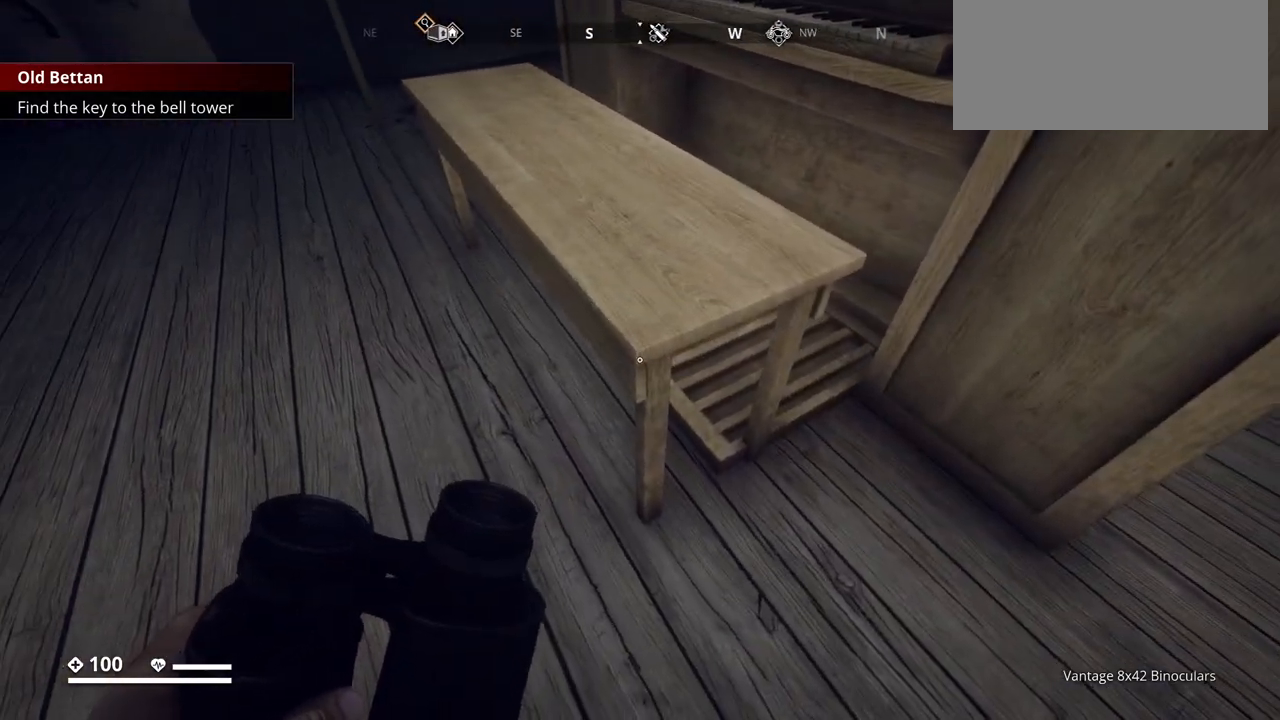
Gameplay with keyboard; each line is a JSON object with the keys held at the frame after it. "events" lists presses ("down") and releases ("up") of ".", "/", "0", "1", "2", "3", "4", "5", "6", "7", "8", "9", "a", "alt_l", "alt_r", "b", "backslash", "backspace", "c", "caps_lock", "comma", "ctrl_l", "ctrl_r", "d", "e", "equals", "escape", "f", "f1", "f10", "f11", "f12", "f2", "f3", "f4", "f5", "f6", "f7", "f8", "f9", "g", "h", "i", "j", "k", "l", "lbracket", "m", "minus", "n", "o", "p", "q", "quote", "r", "rbracket", "return", "s", "semicolon", "shift_l", "shift_r", "space", "super_l", "super_r", "t", "tab", "tilde", "u", "v", "w", "x", "y" and "z" between this image and that frame as [ms after this image, input, new state], when the widget could be followed in between. No other keys are recorded. Mouse input is not recorded.
{"keys": ["w"], "events": [[100, "w", "down"], [417, "a", "up"]]}
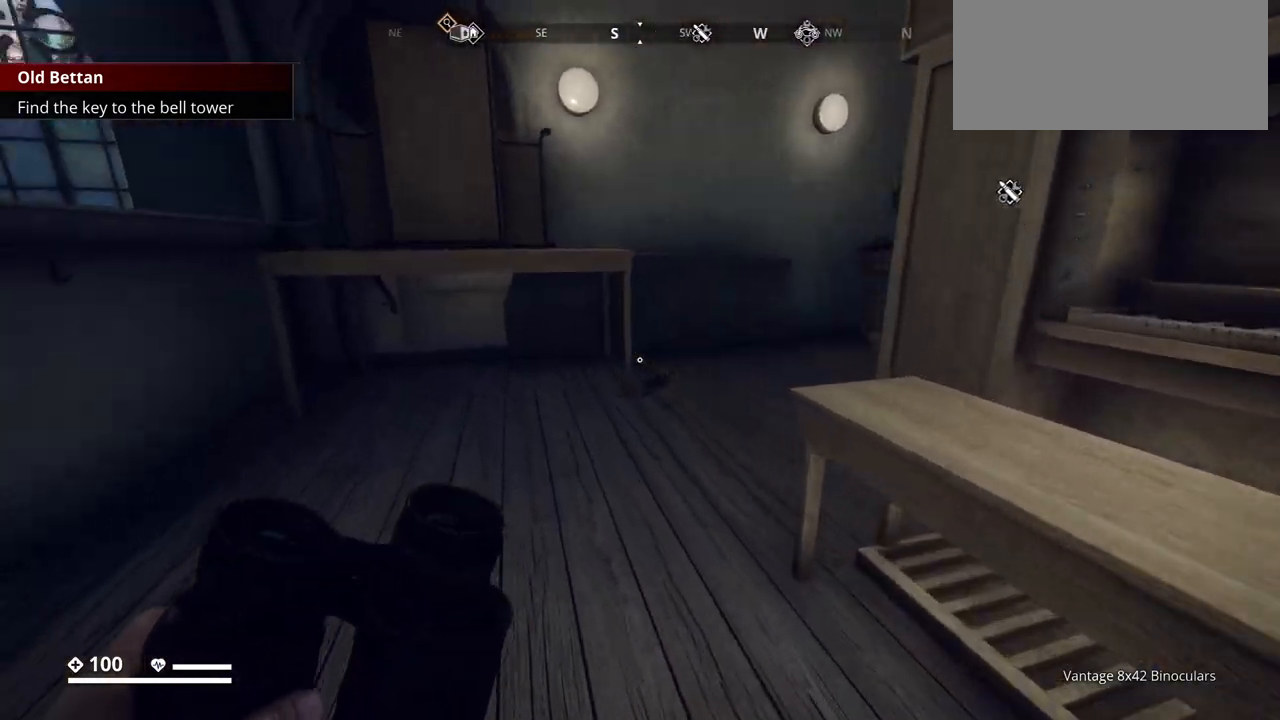
{"keys": ["d", "w"], "events": [[367, "d", "down"]]}
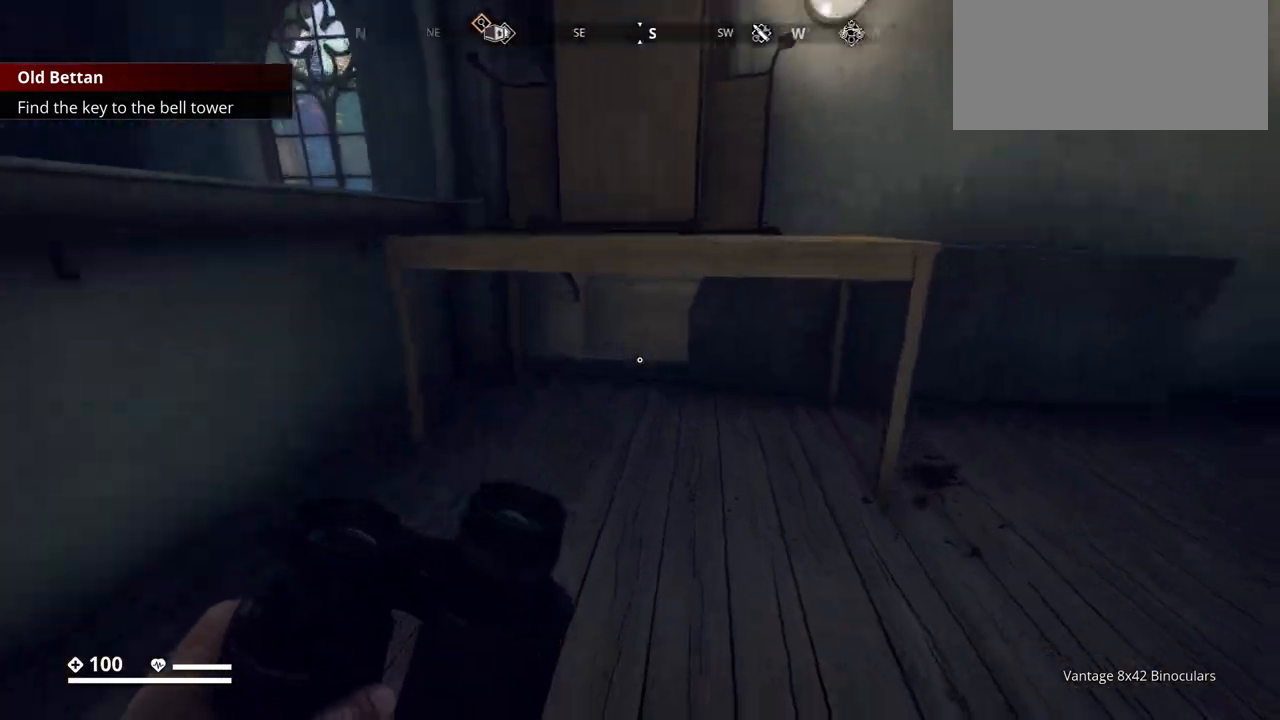
{"keys": ["d", "w"], "events": []}
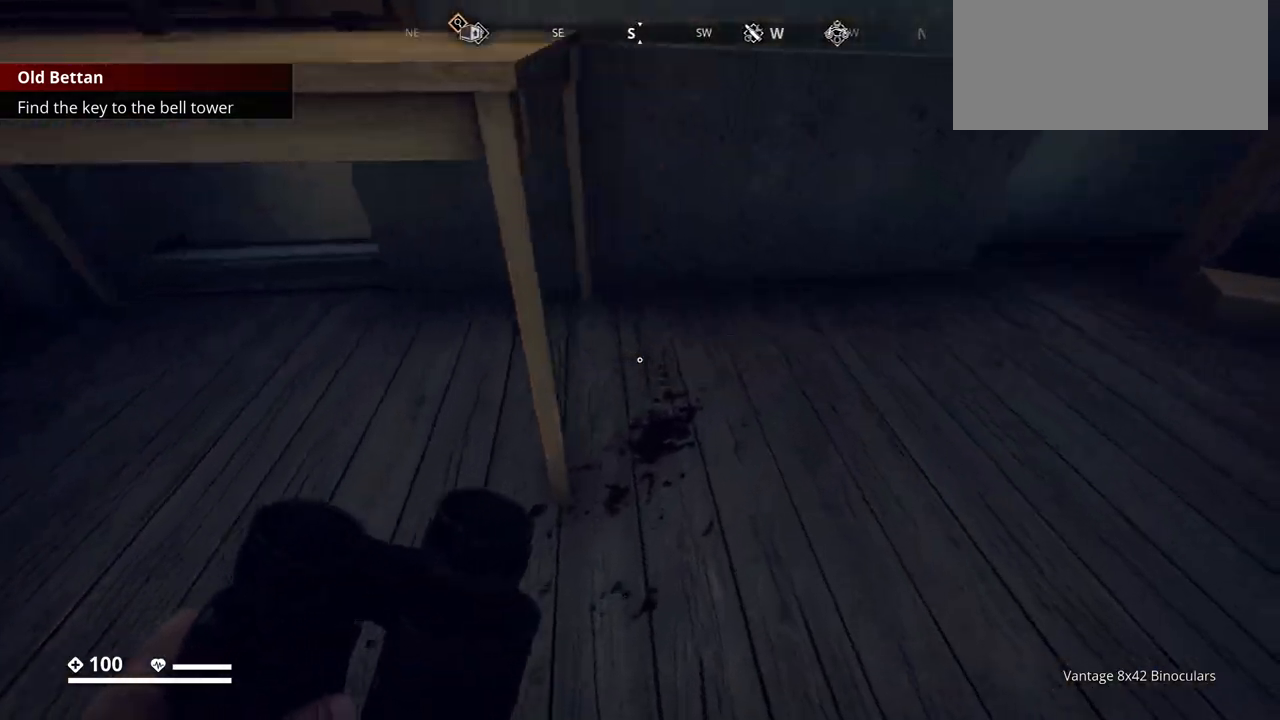
{"keys": [], "events": [[33, "w", "up"], [83, "d", "up"]]}
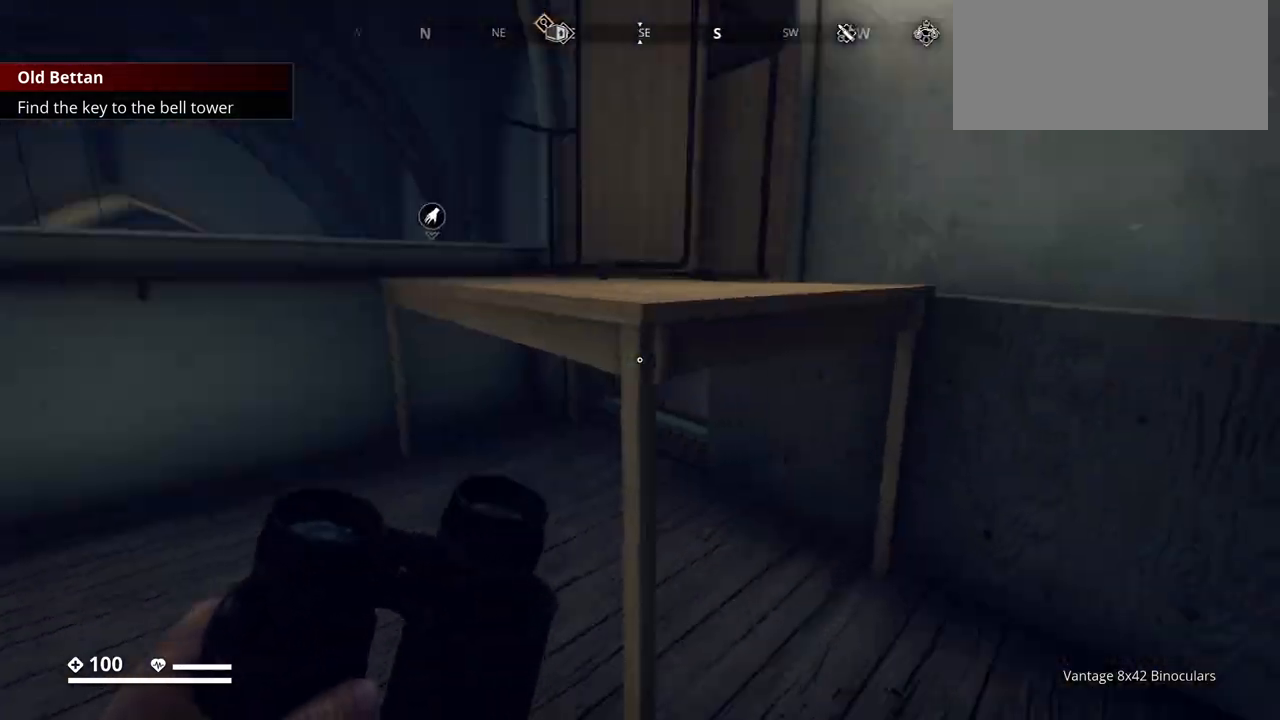
{"keys": [], "events": []}
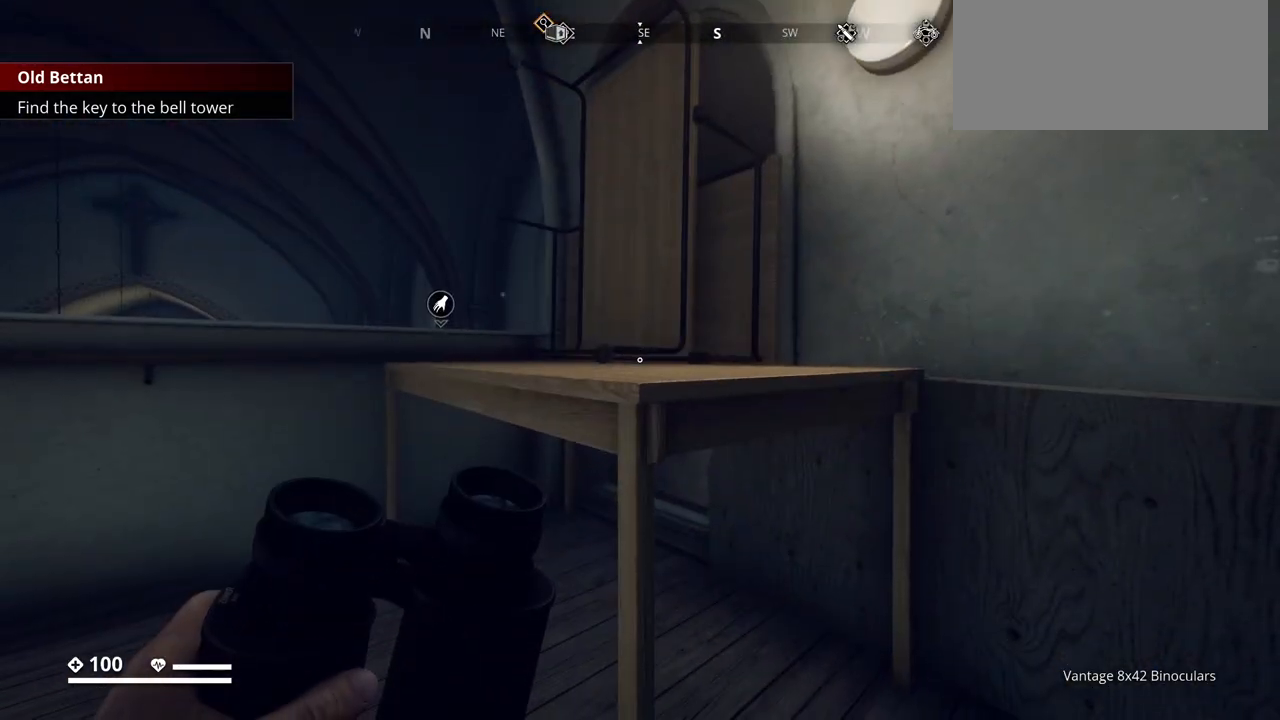
{"keys": ["w"], "events": [[183, "ctrl_l", "down"], [400, "ctrl_l", "up"], [433, "w", "down"]]}
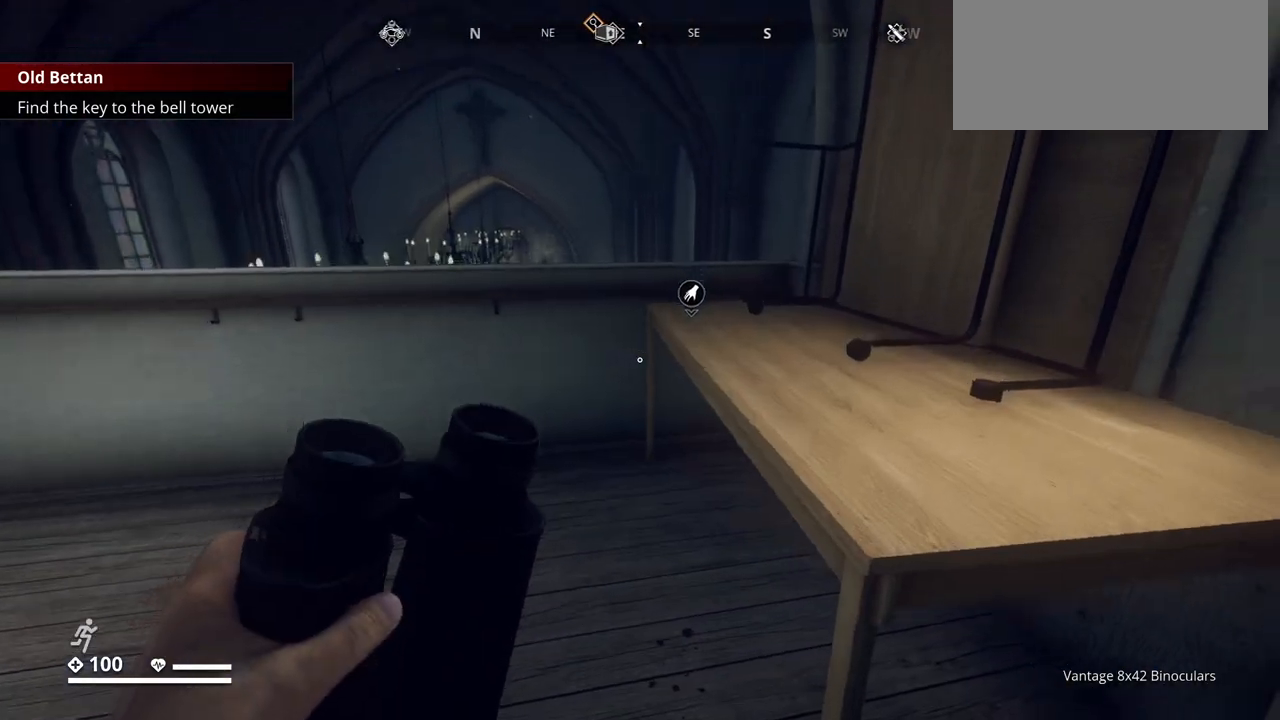
{"keys": [], "events": [[250, "w", "up"]]}
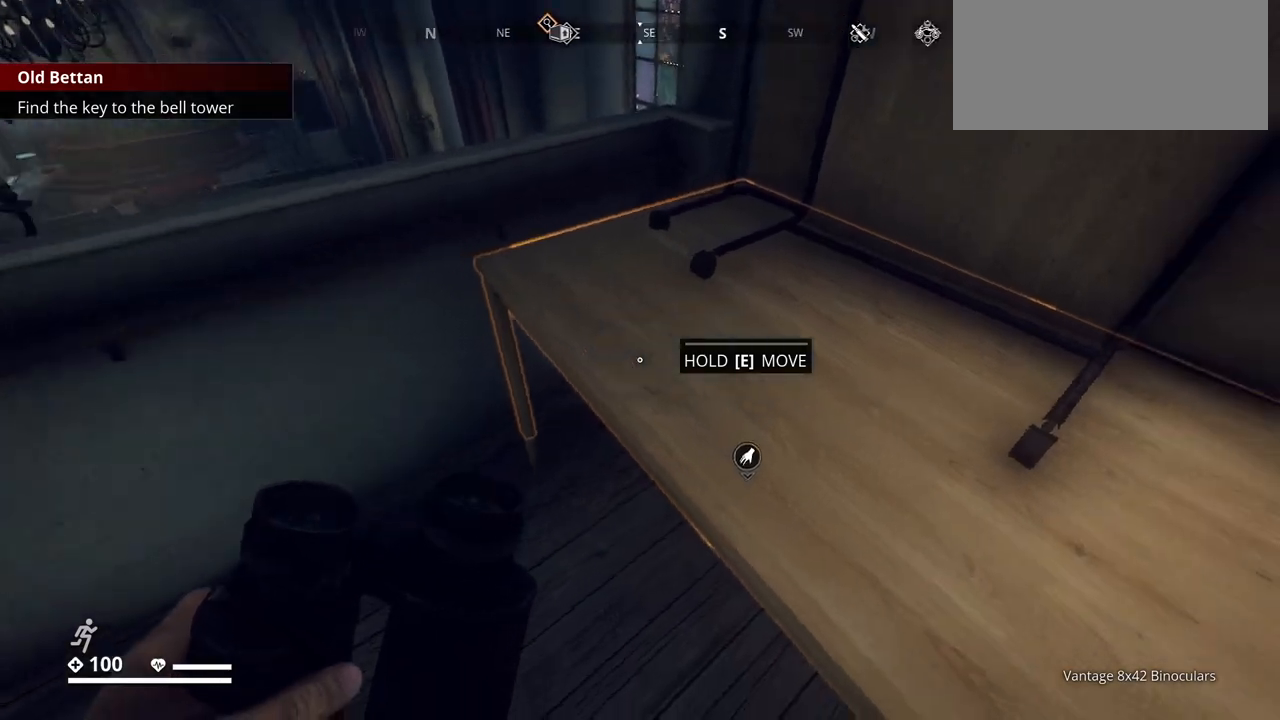
{"keys": ["e"], "events": [[283, "e", "down"]]}
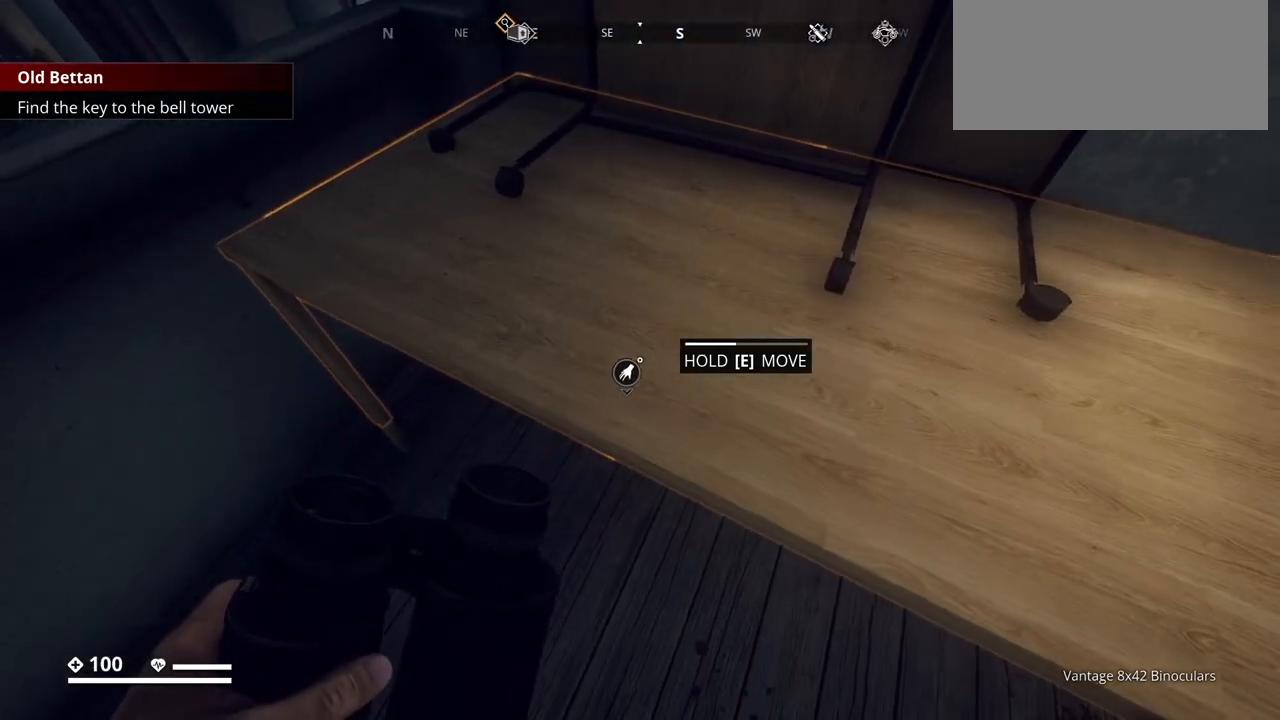
{"keys": [], "events": [[317, "e", "up"]]}
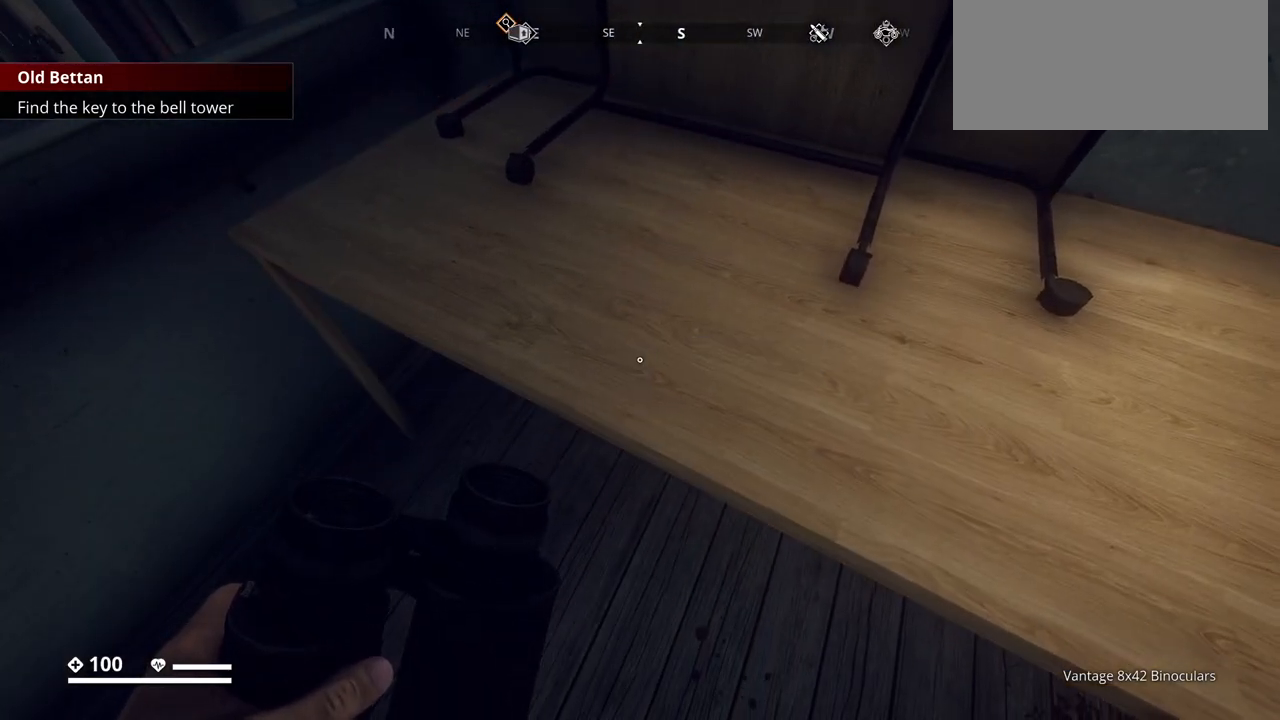
{"keys": ["a"], "events": [[417, "a", "down"]]}
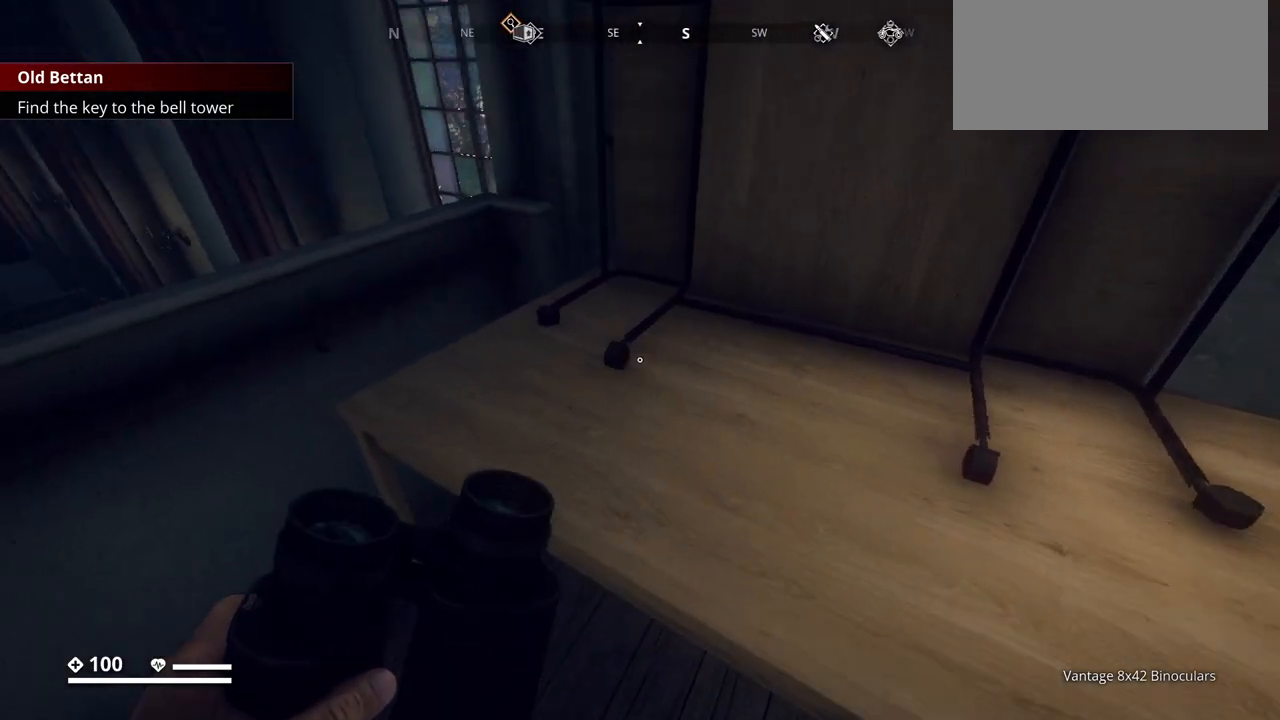
{"keys": [], "events": [[167, "a", "up"]]}
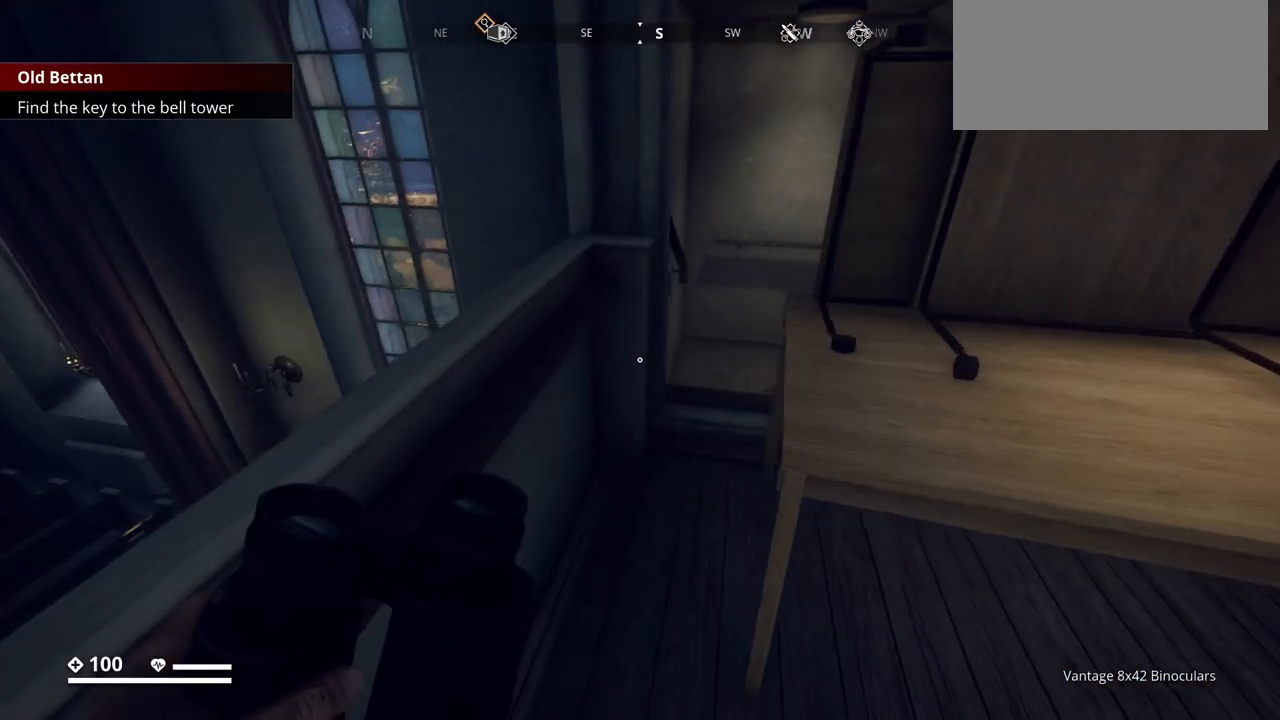
{"keys": [], "events": []}
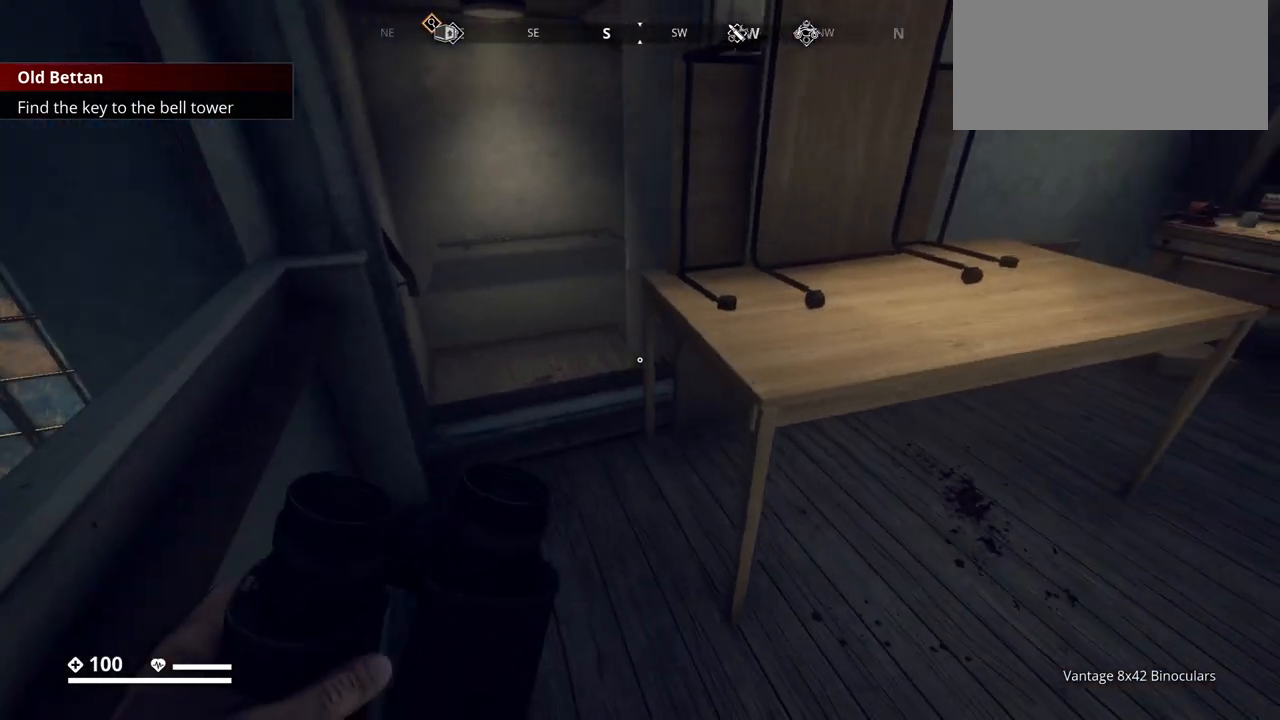
{"keys": [], "events": []}
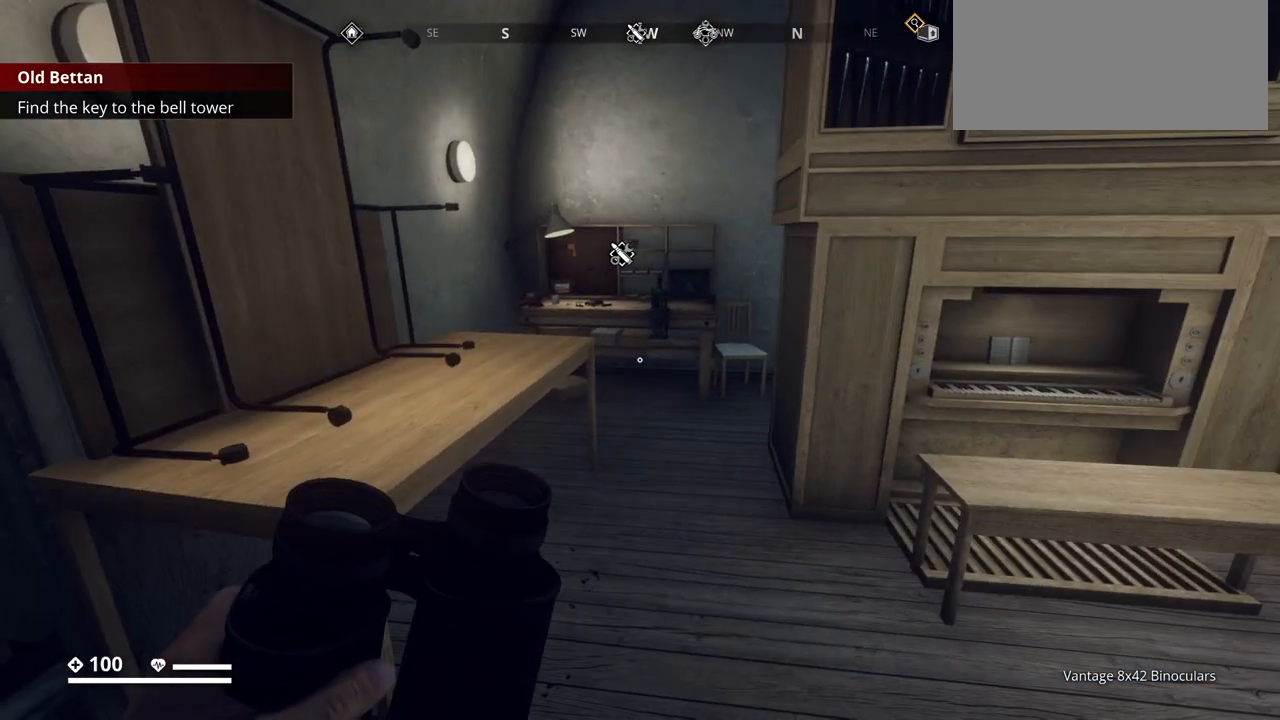
{"keys": [], "events": []}
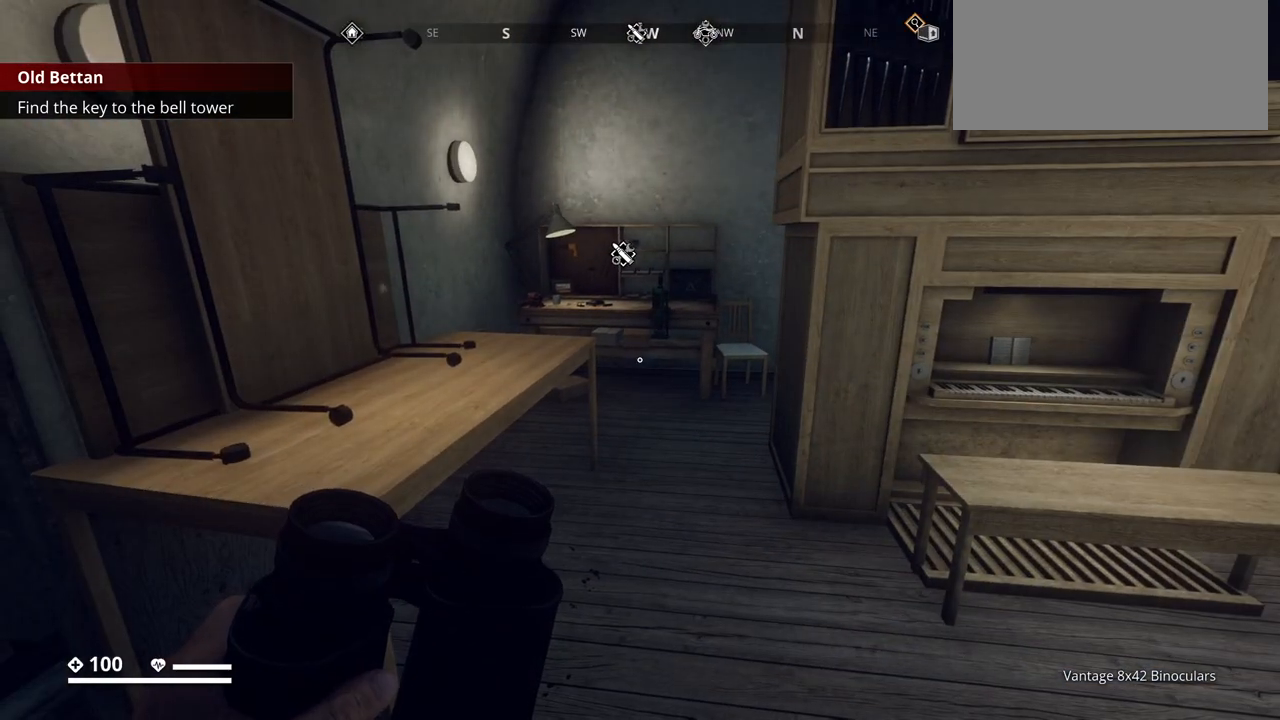
{"keys": ["w"], "events": [[133, "w", "down"]]}
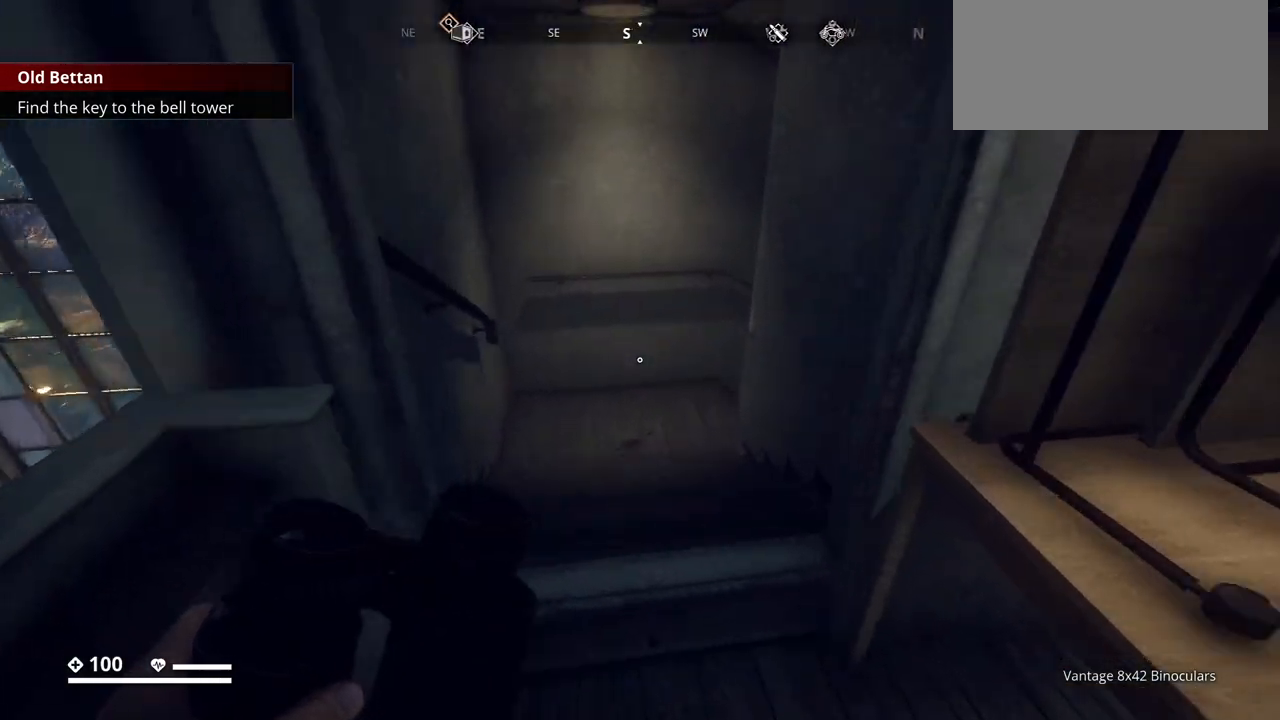
{"keys": [], "events": [[133, "w", "up"]]}
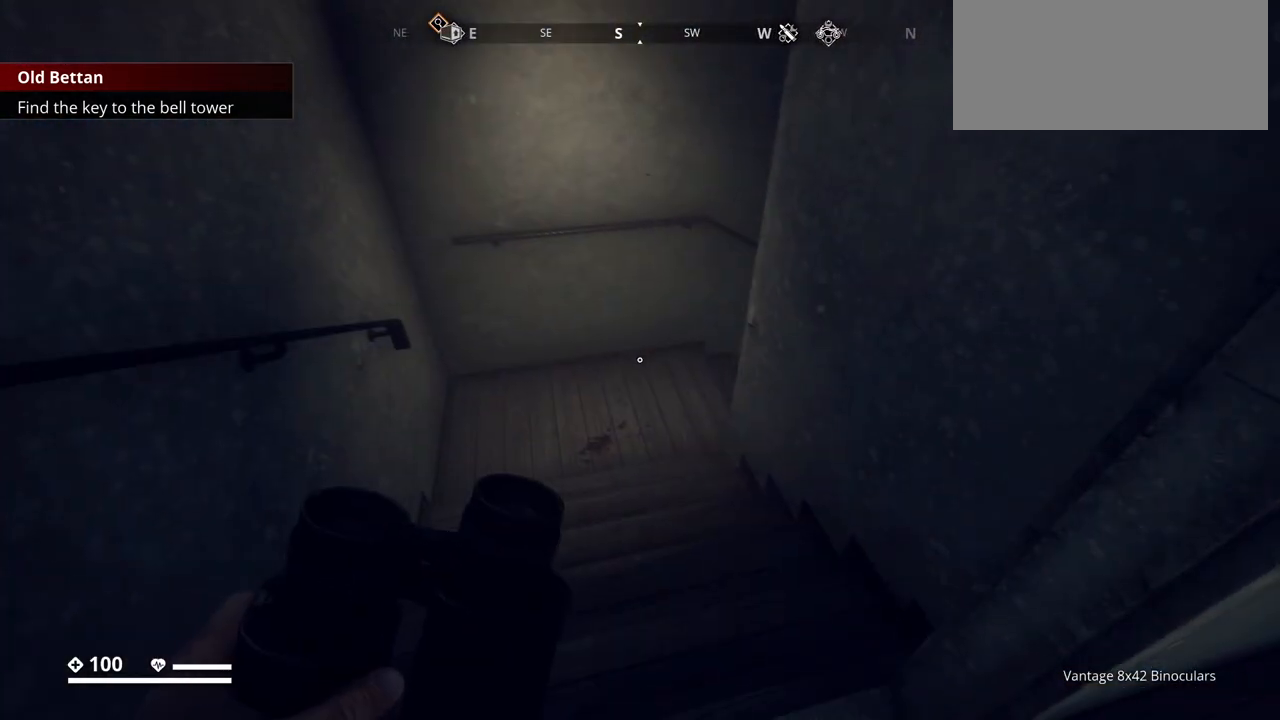
{"keys": ["a", "w"], "events": [[33, "w", "down"], [167, "a", "down"]]}
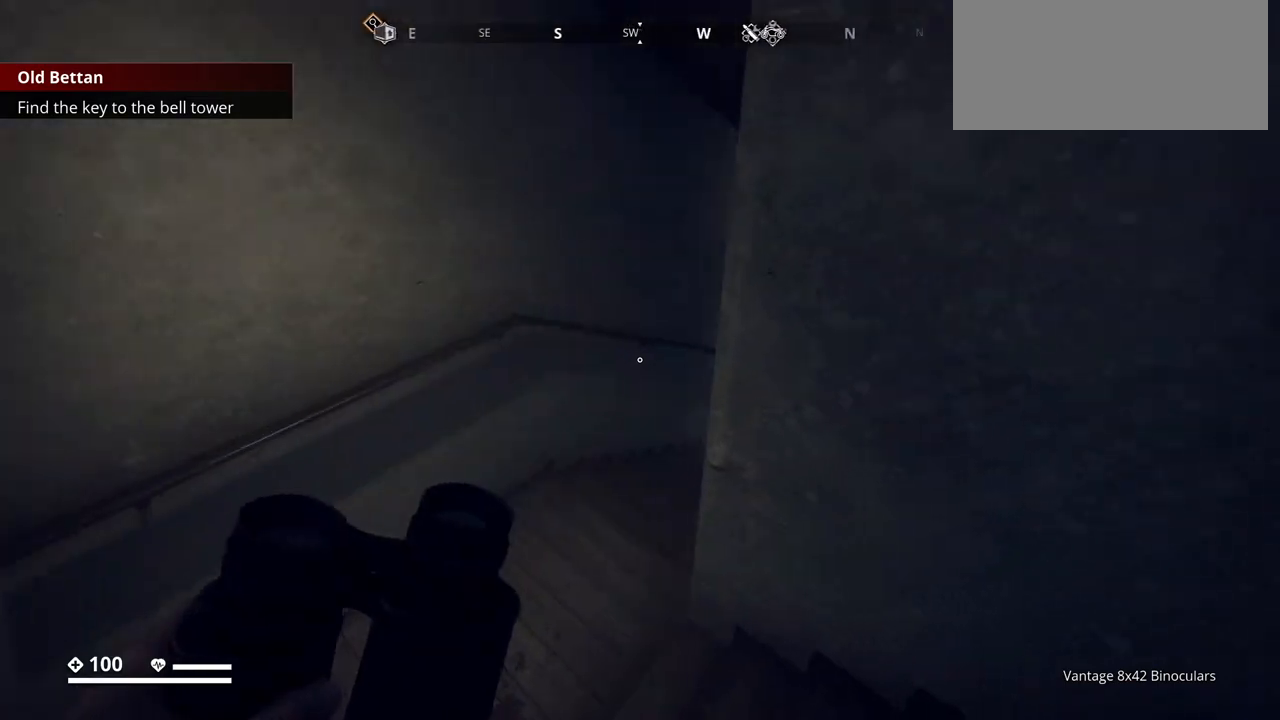
{"keys": [], "events": [[50, "a", "up"], [100, "w", "up"]]}
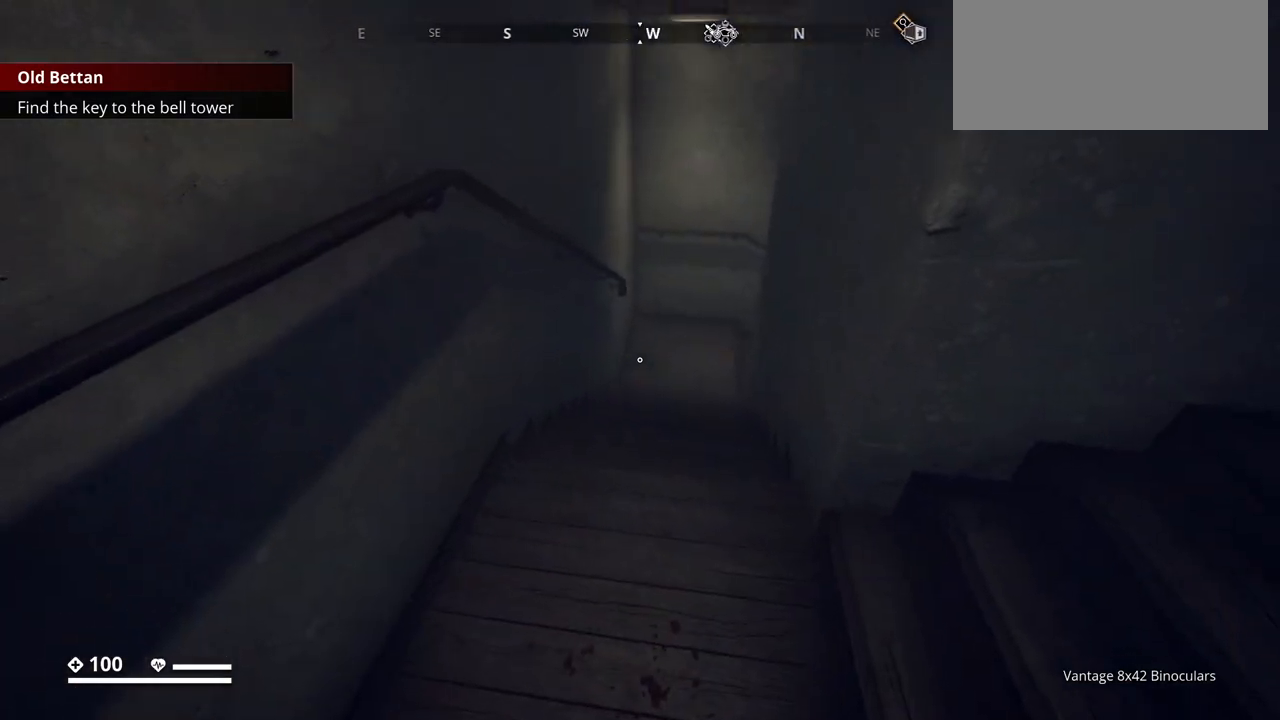
{"keys": ["w"], "events": [[133, "w", "down"]]}
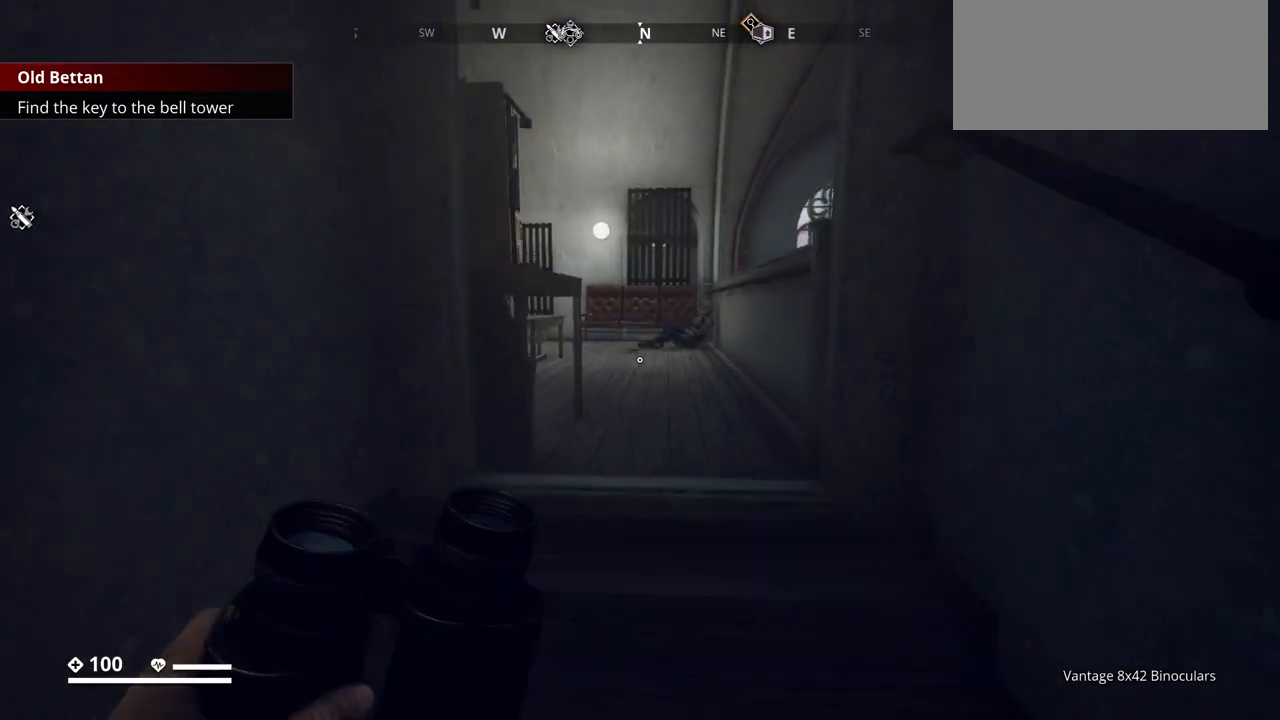
{"keys": ["w"], "events": []}
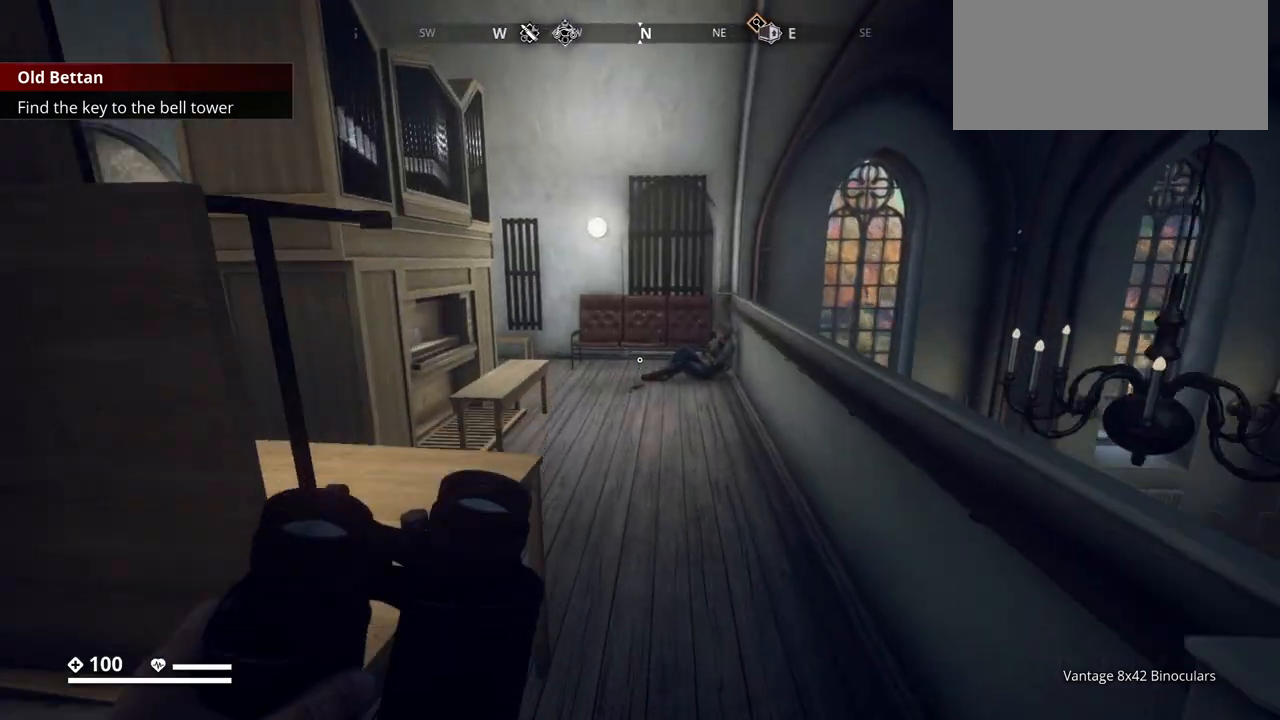
{"keys": ["d", "w"], "events": [[50, "d", "down"]]}
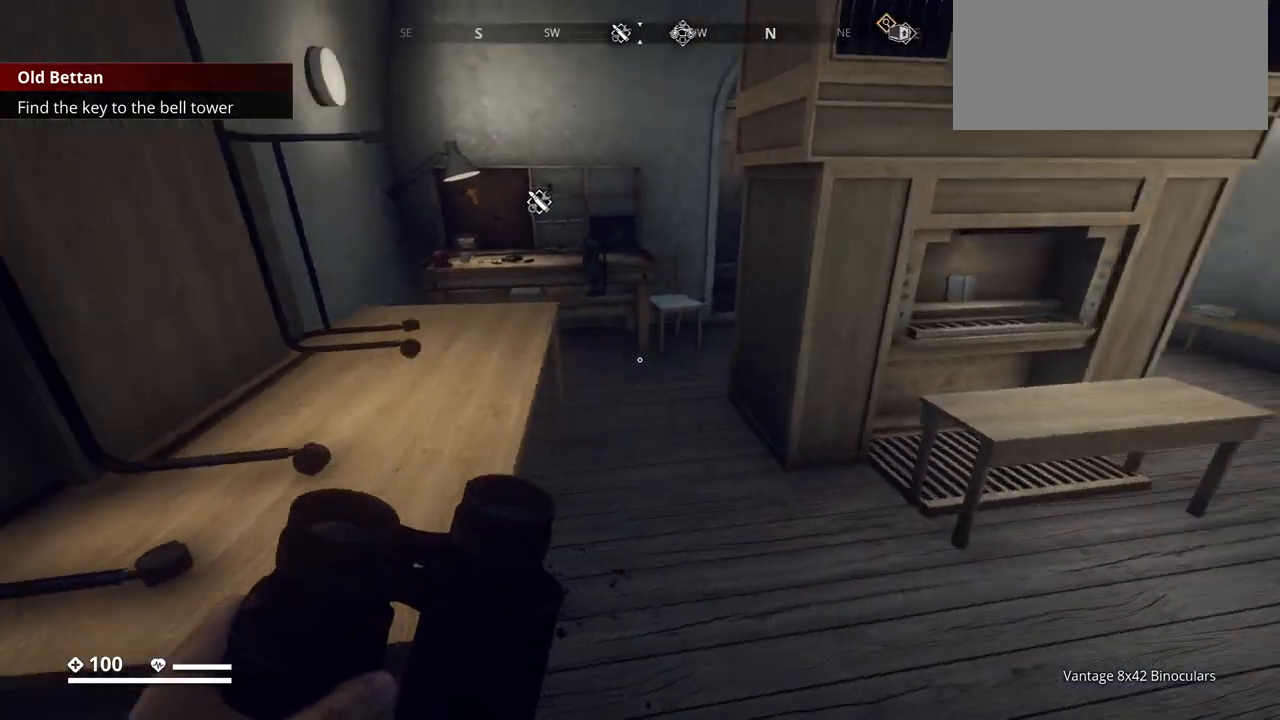
{"keys": ["w"], "events": [[100, "w", "up"], [167, "d", "up"], [283, "w", "down"]]}
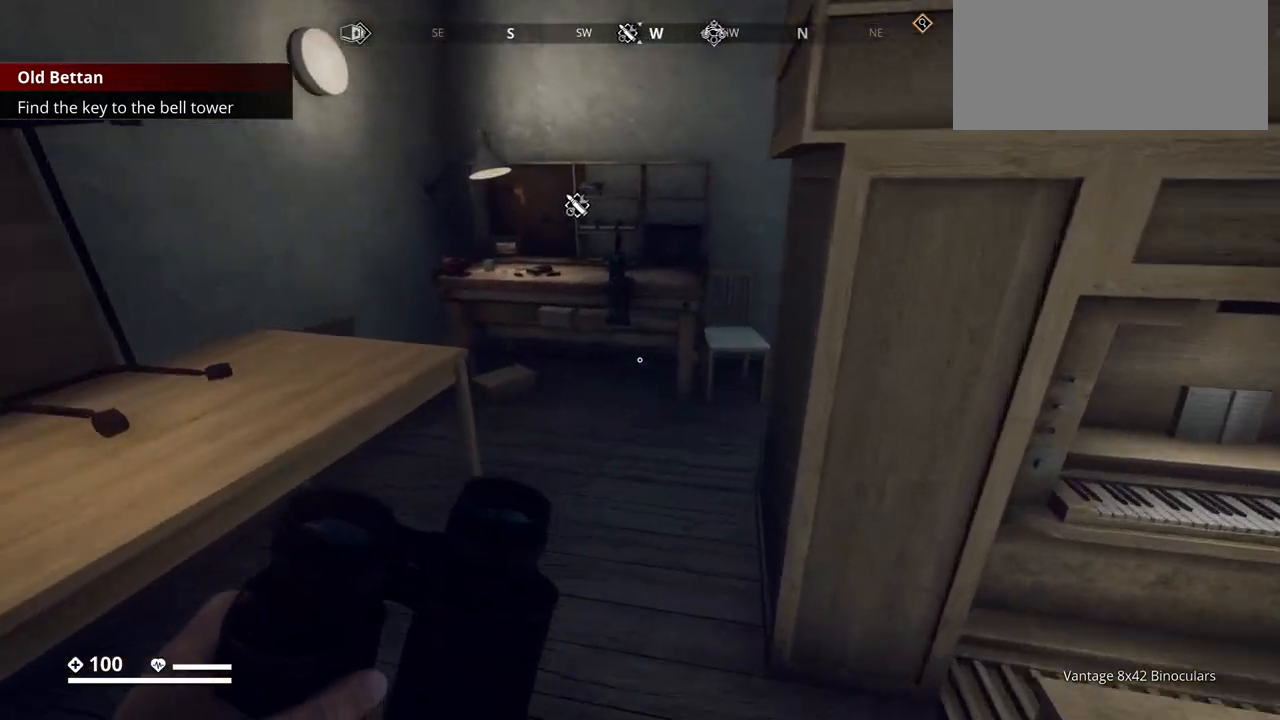
{"keys": [], "events": [[467, "w", "up"]]}
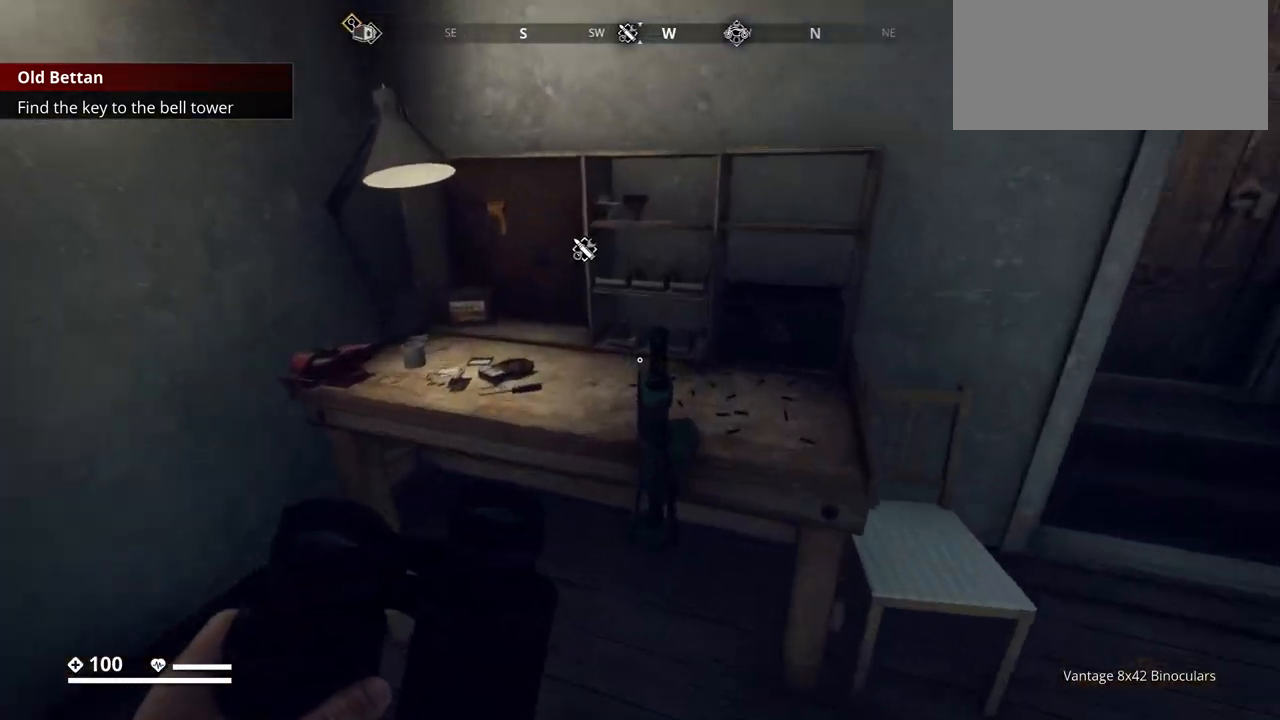
{"keys": [], "events": []}